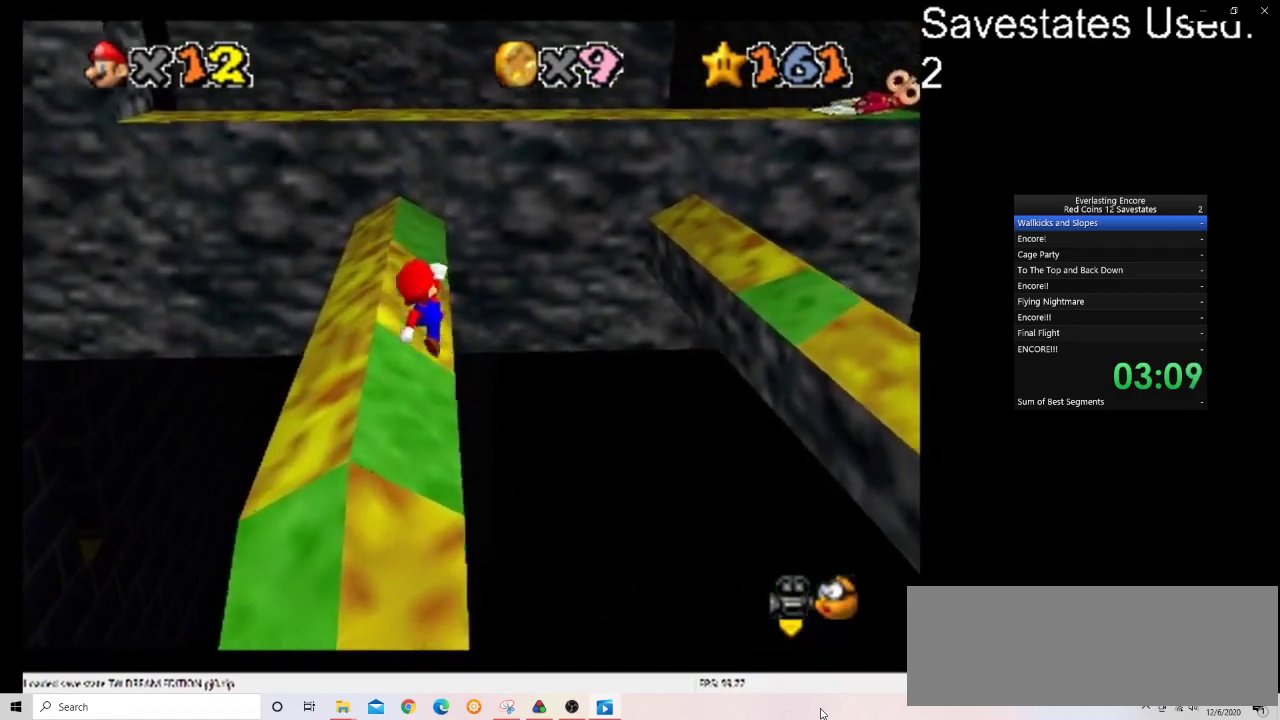
Gameplay with a controller (Nintendo layout); each line is a JSON object with the inputs held at the frame after it (dt_ms = milliseconds from this image to that frame). "events" lists button and stick changes between this image and that frame as [ms after this image, input, new state], when the widget could be followed in between. Not read: B L3 R3.
{"dt_ms": 400, "buttons": ["A"], "left_stick": "left", "events": [[300, "left_stick", "left"], [367, "A", "down"]]}
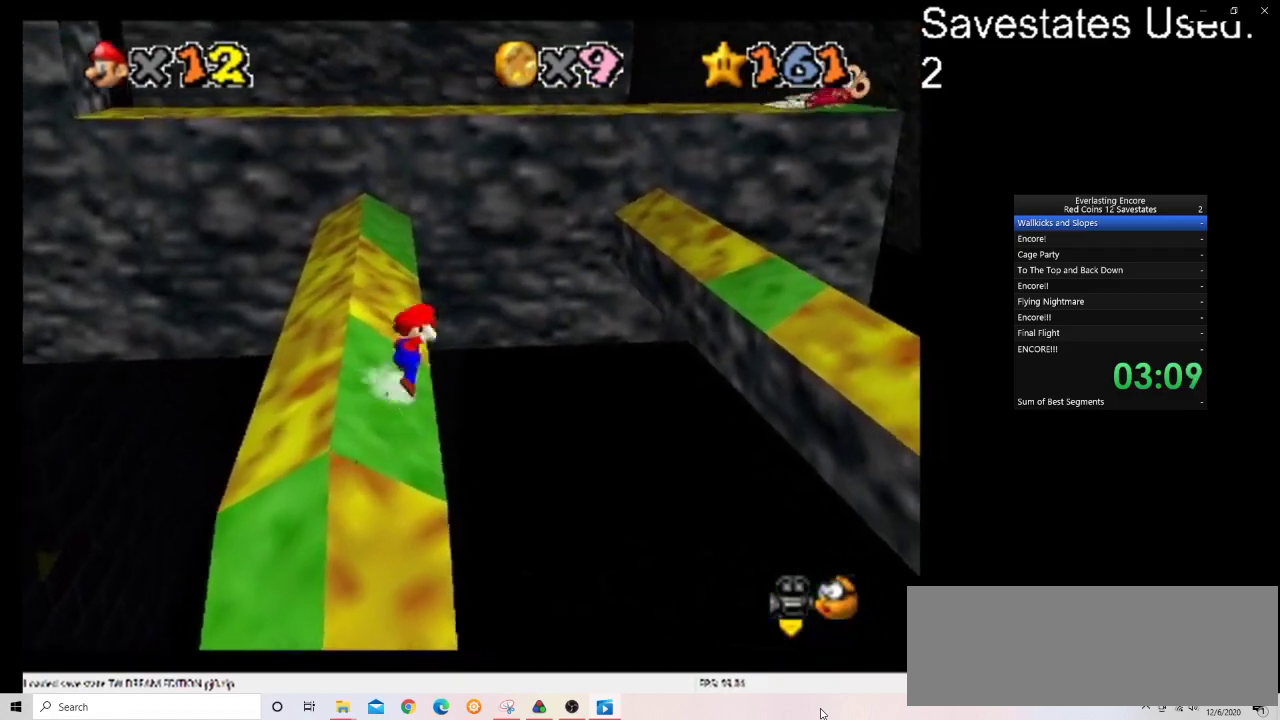
{"dt_ms": 600, "buttons": [], "left_stick": "up", "events": [[33, "left_stick", "down-left"], [367, "left_stick", "left"], [500, "left_stick", "up"], [567, "A", "up"]]}
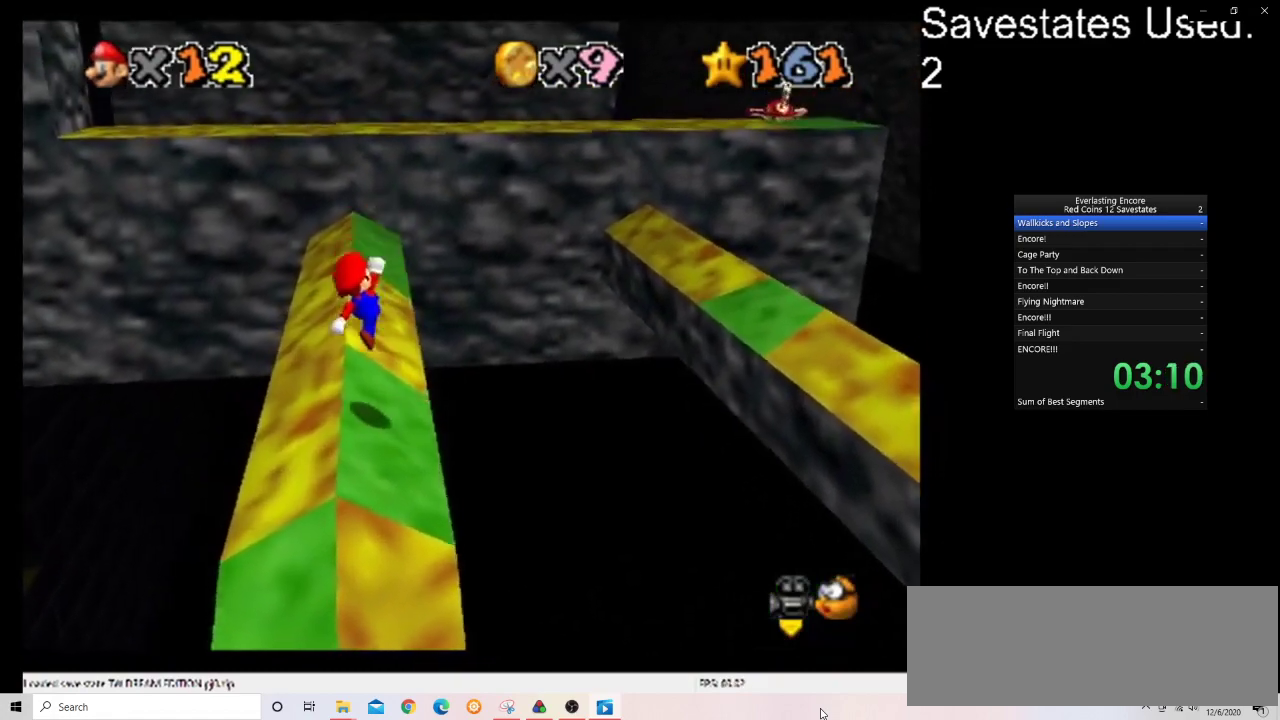
{"dt_ms": 400, "buttons": ["A"], "left_stick": "right", "events": [[67, "left_stick", "up-right"], [267, "left_stick", "right"], [400, "A", "down"]]}
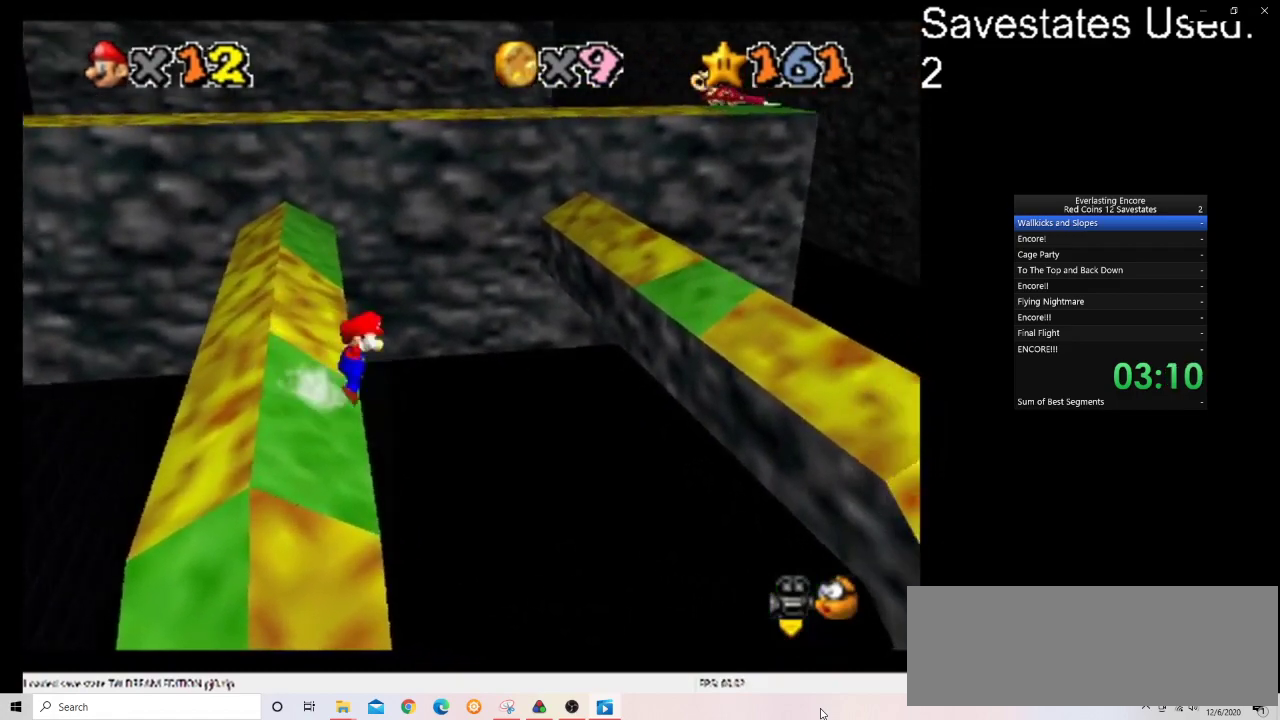
{"dt_ms": 600, "buttons": ["A"], "left_stick": "left", "events": [[433, "left_stick", "center"], [500, "left_stick", "left"]]}